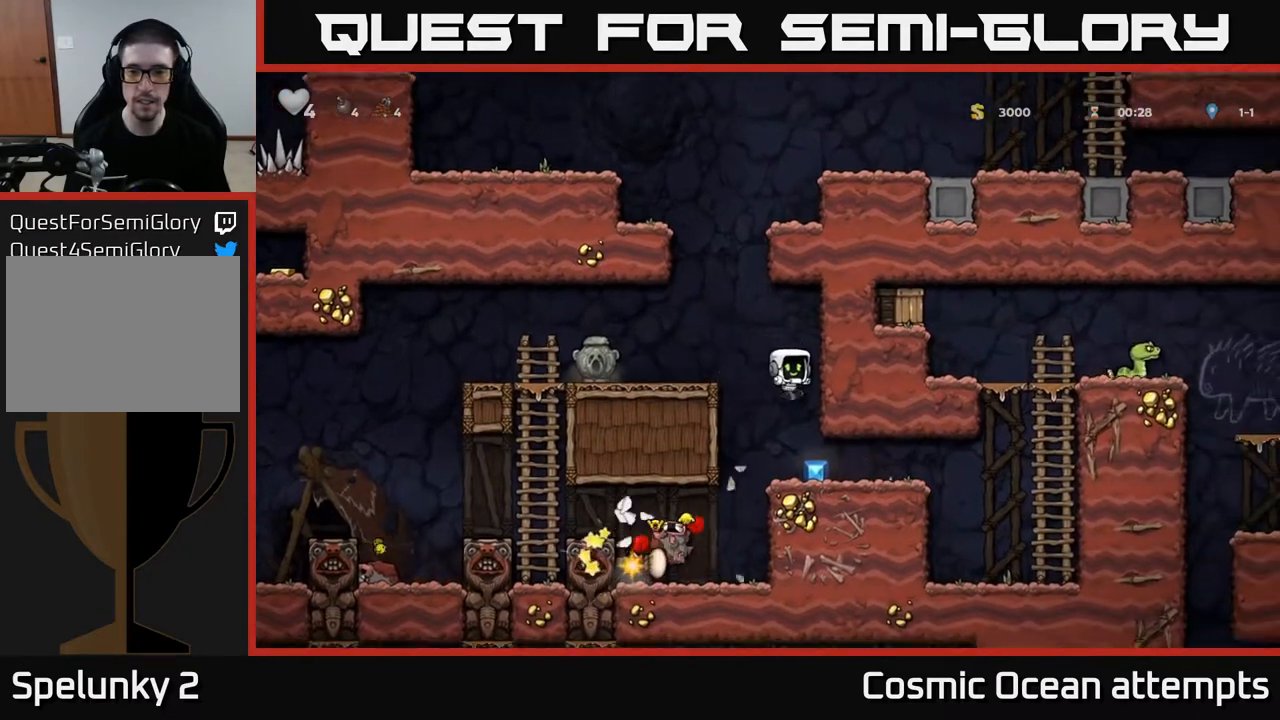
Gameplay with a controller (Xbox layout); each line is a JSON object with the inputs held at the frame after it. "events" lists button and stick changes between this image and that frame as [ms after this image, input, new state], when the widget could be followed in between.
{"buttons": ["DPAD_RIGHT"], "left_stick": "center", "right_stick": "center", "events": [[100, "DPAD_RIGHT", "down"]]}
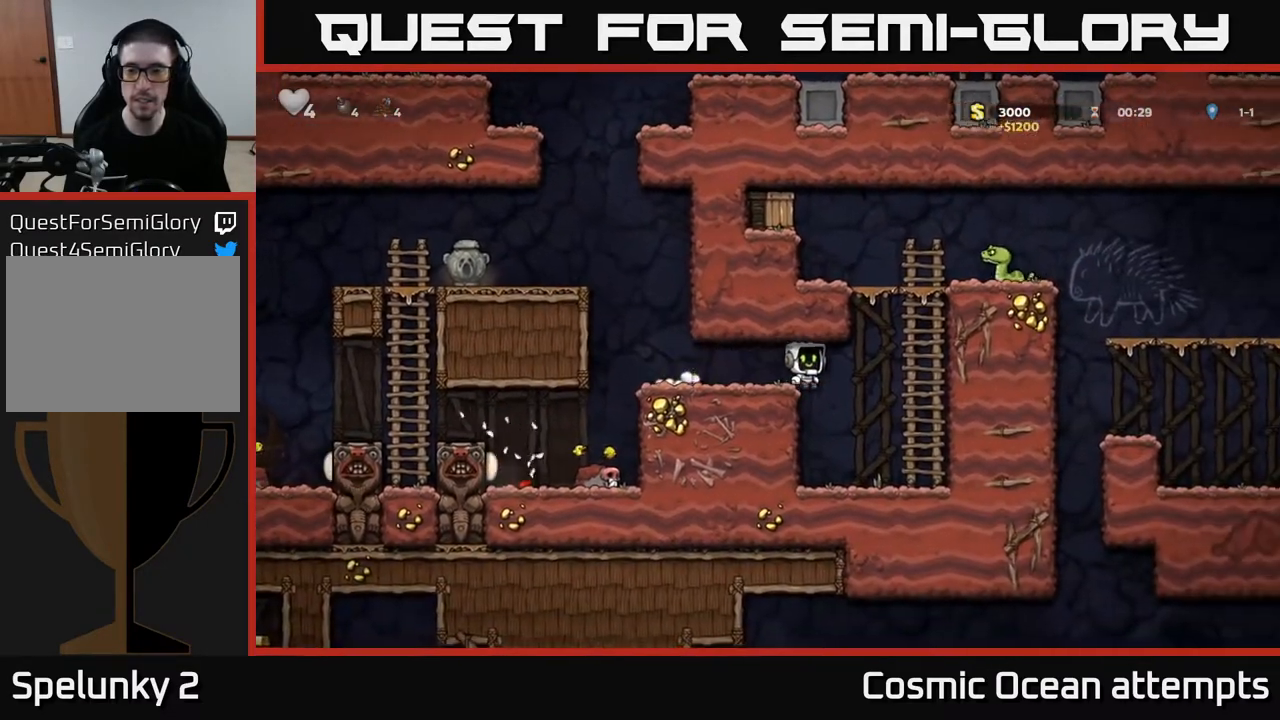
{"buttons": ["DPAD_UP"], "left_stick": "center", "right_stick": "center", "events": [[183, "DPAD_UP", "down"], [233, "DPAD_RIGHT", "up"]]}
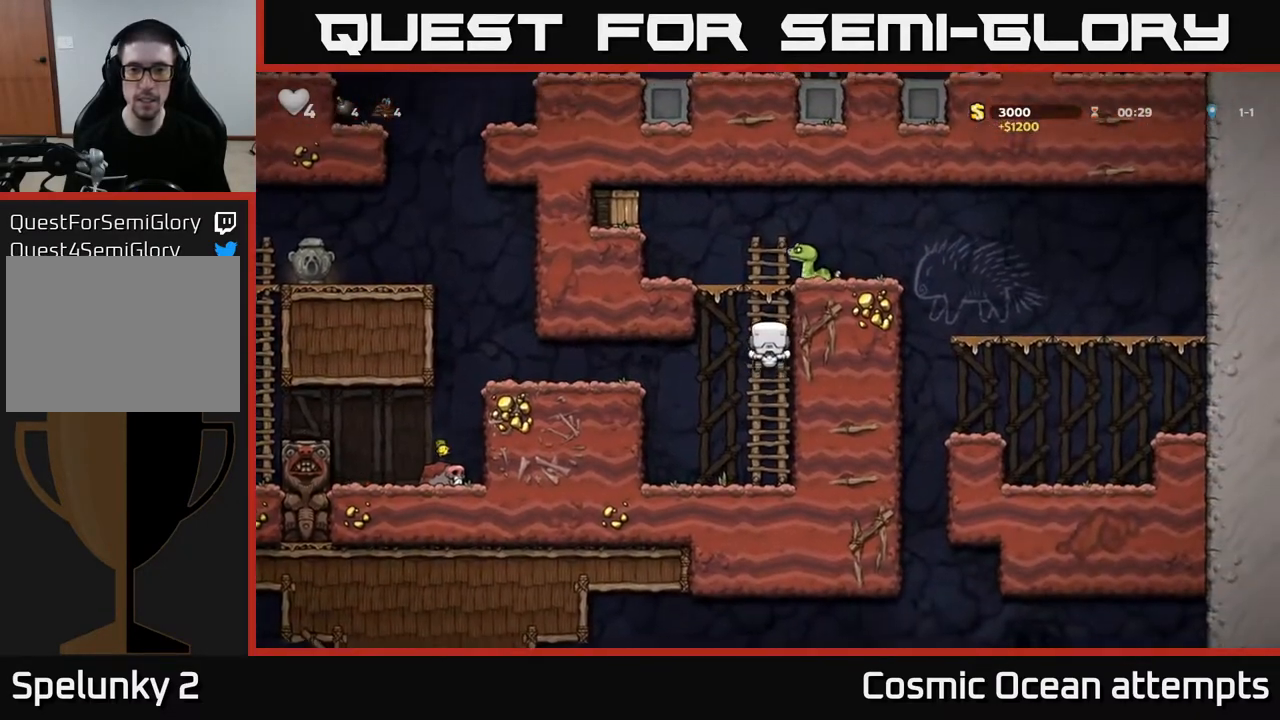
{"buttons": [], "left_stick": "center", "right_stick": "center", "events": [[150, "DPAD_UP", "up"], [167, "X", "down"], [233, "DPAD_RIGHT", "down"], [300, "X", "up"], [367, "DPAD_RIGHT", "up"]]}
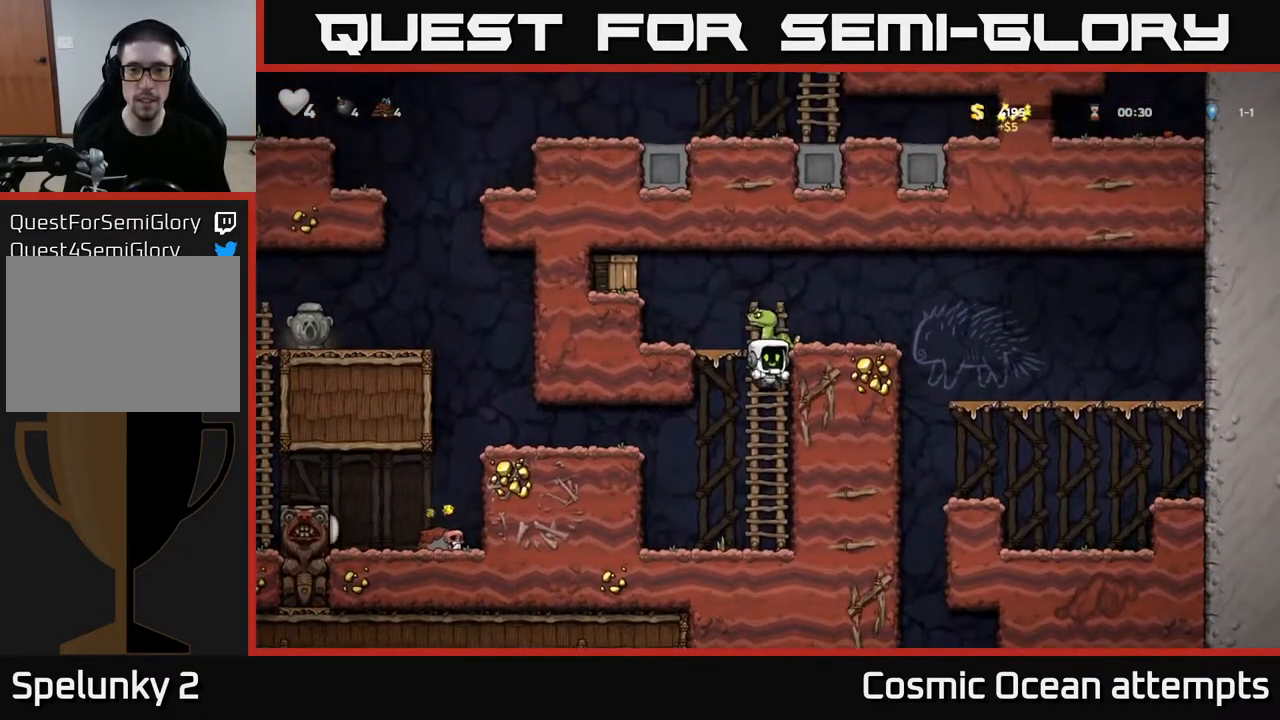
{"buttons": [], "left_stick": "center", "right_stick": "center", "events": [[217, "X", "down"], [333, "X", "up"]]}
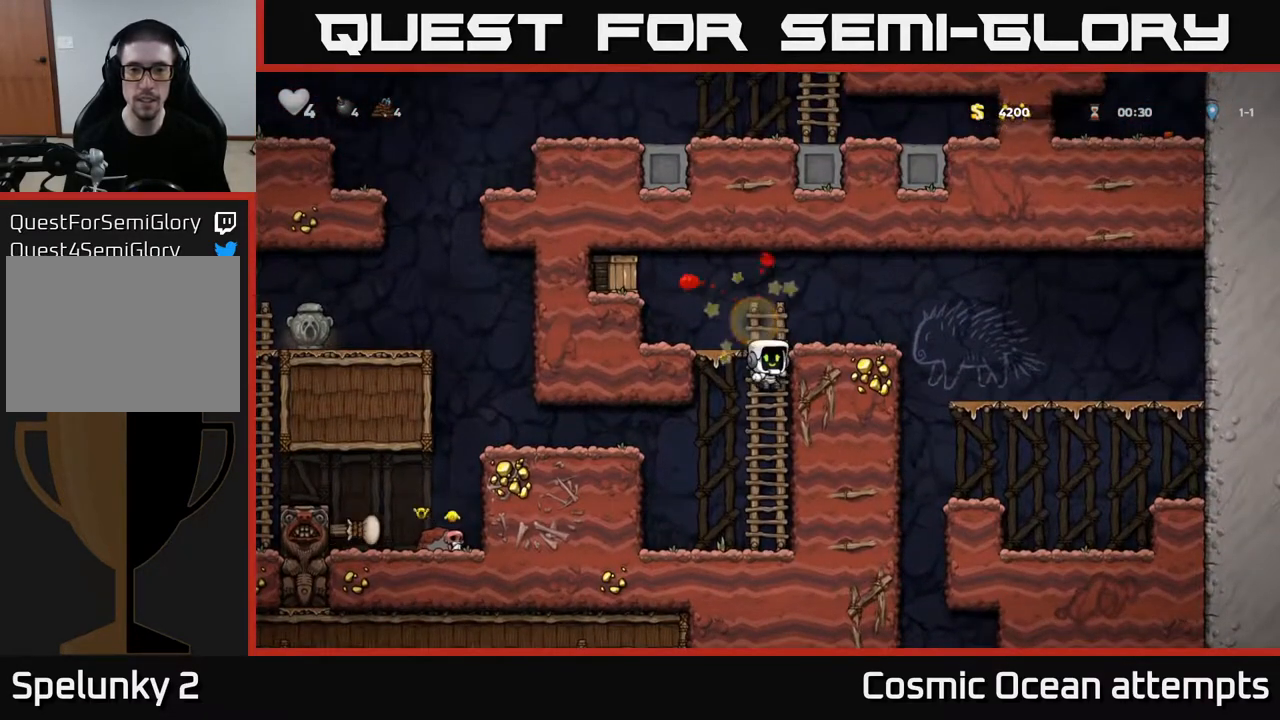
{"buttons": ["A"], "left_stick": "center", "right_stick": "center", "events": [[67, "A", "down"], [117, "DPAD_LEFT", "down"], [283, "X", "down"], [350, "DPAD_LEFT", "up"], [417, "X", "up"]]}
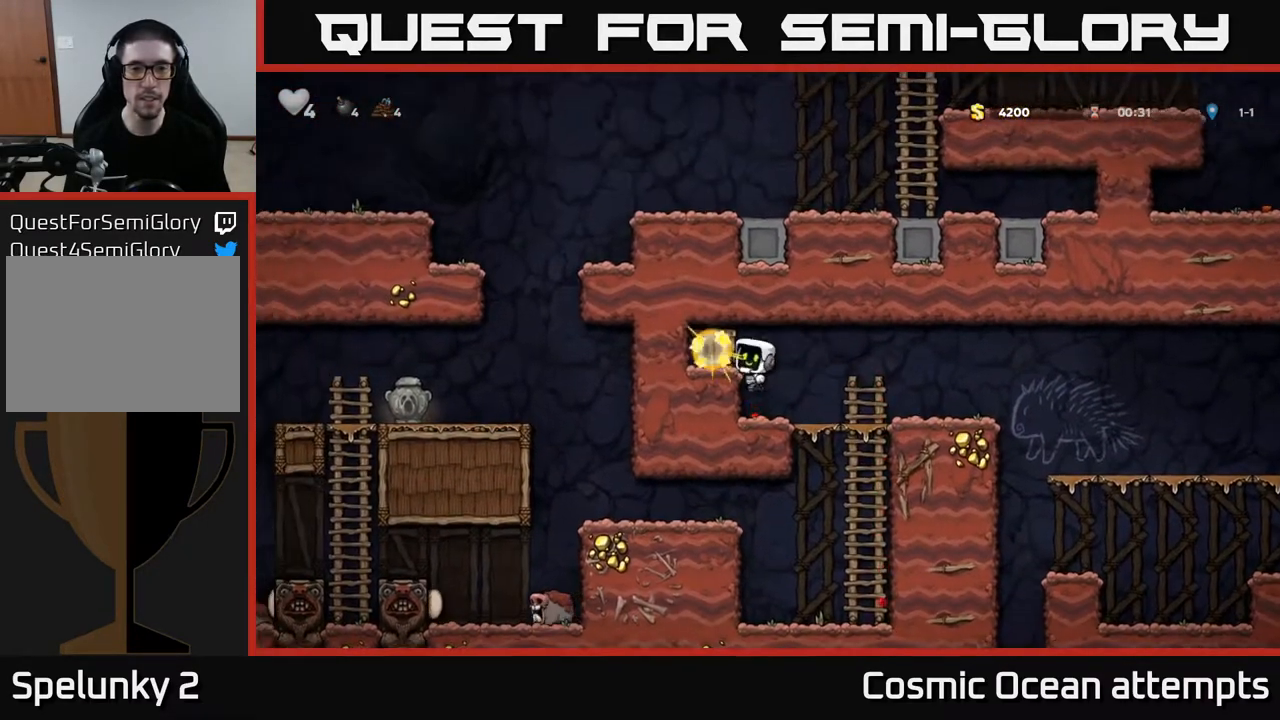
{"buttons": ["DPAD_LEFT"], "left_stick": "center", "right_stick": "center", "events": [[17, "A", "up"], [300, "A", "down"], [400, "DPAD_LEFT", "down"], [433, "A", "up"]]}
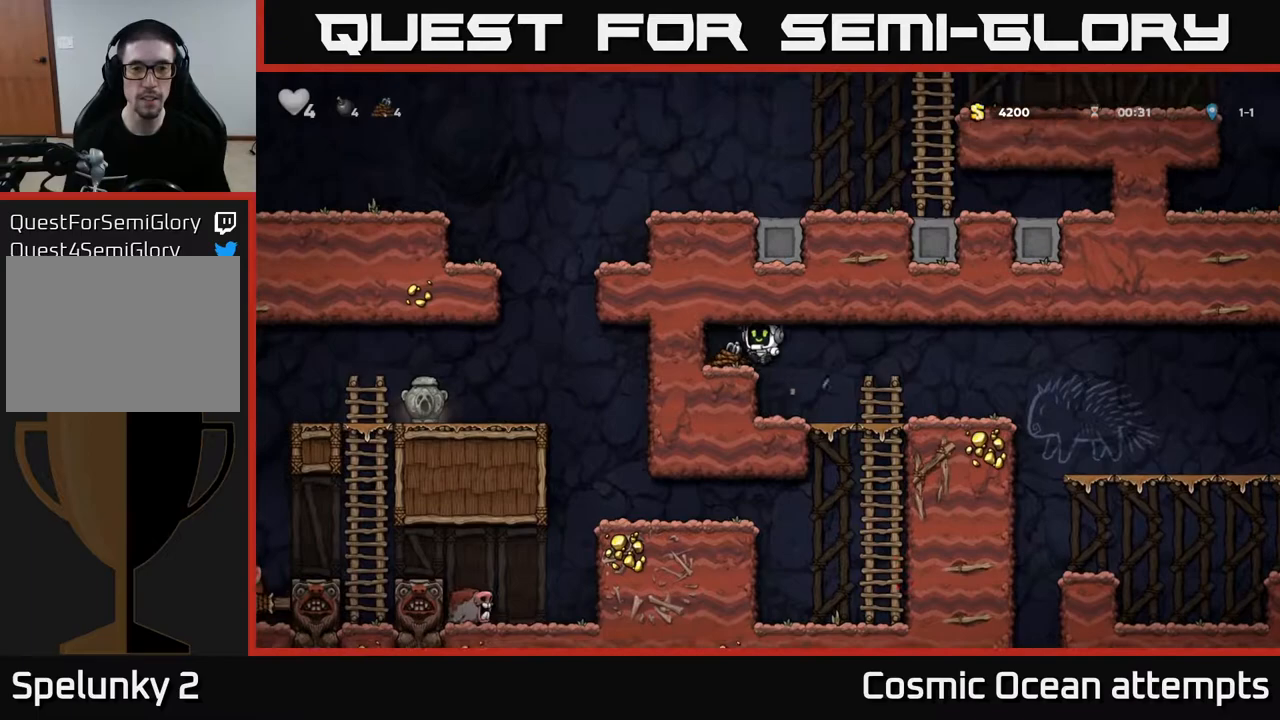
{"buttons": ["DPAD_RIGHT"], "left_stick": "center", "right_stick": "center", "events": [[67, "DPAD_LEFT", "up"], [117, "DPAD_RIGHT", "down"]]}
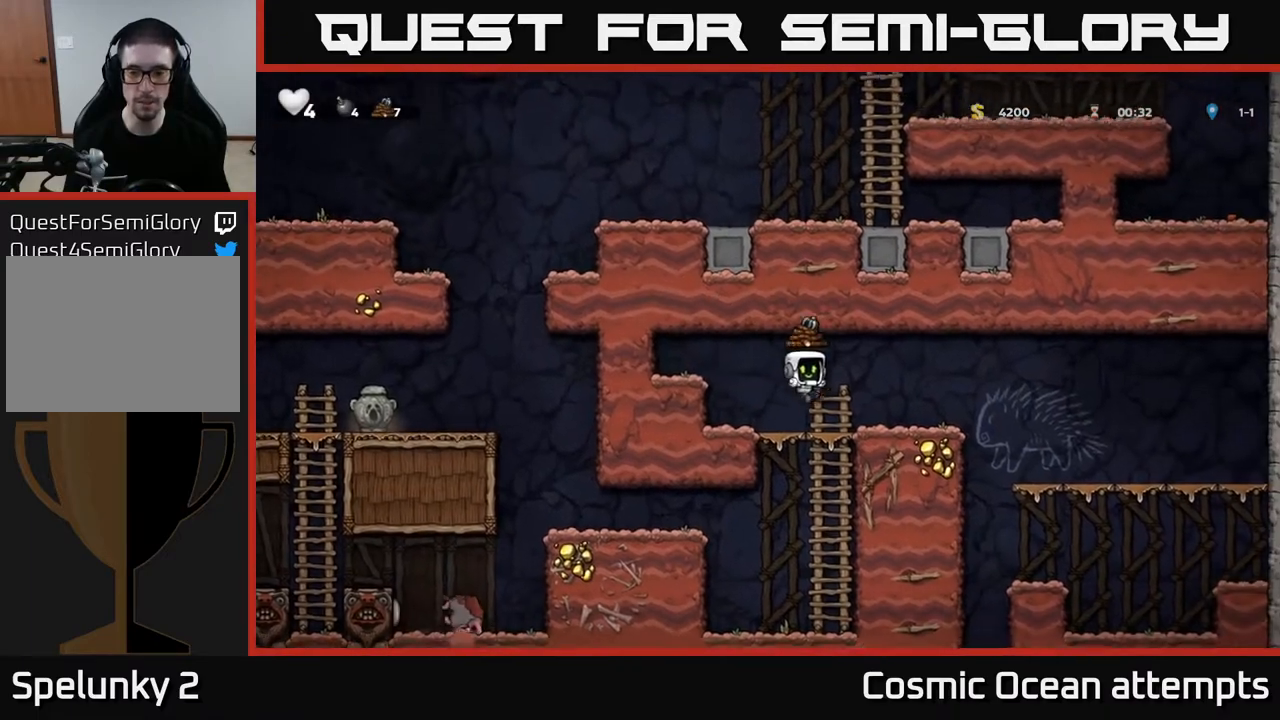
{"buttons": [], "left_stick": "center", "right_stick": "center", "events": [[67, "DPAD_DOWN", "down"], [83, "DPAD_RIGHT", "up"], [167, "A", "down"], [300, "A", "up"], [433, "DPAD_DOWN", "up"]]}
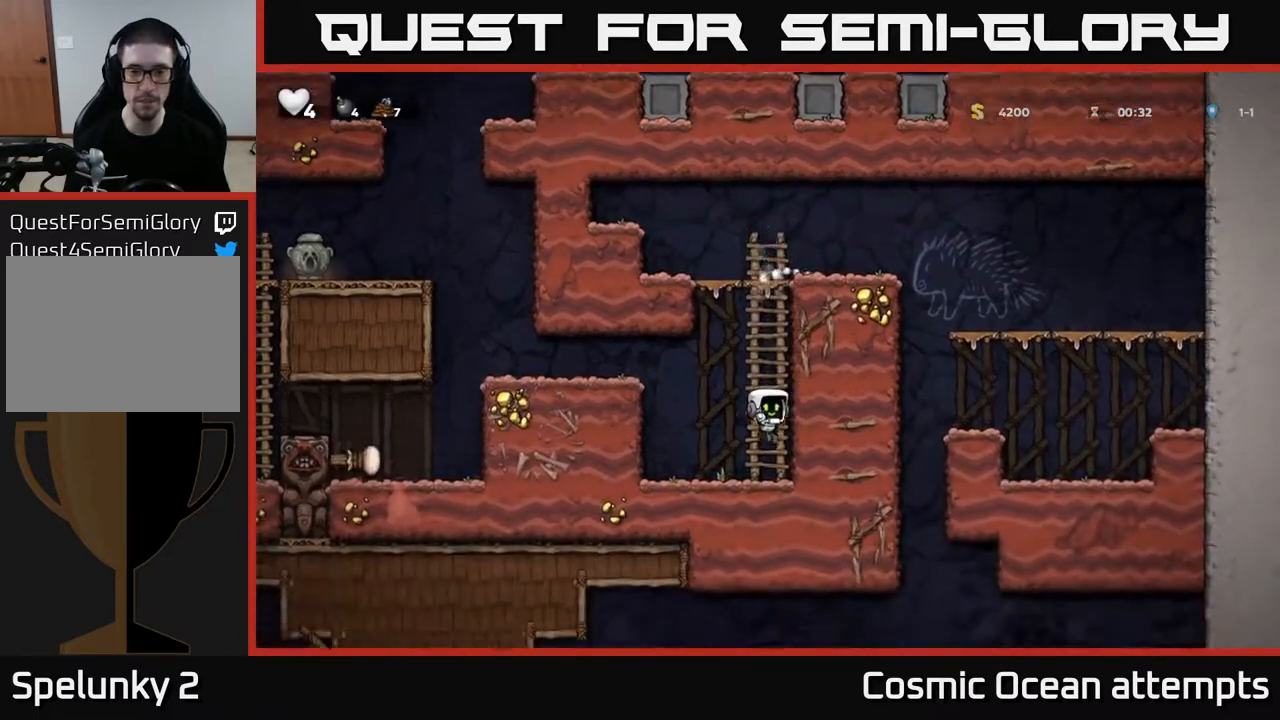
{"buttons": ["DPAD_LEFT"], "left_stick": "center", "right_stick": "center", "events": [[100, "DPAD_LEFT", "down"], [167, "A", "down"], [367, "A", "up"]]}
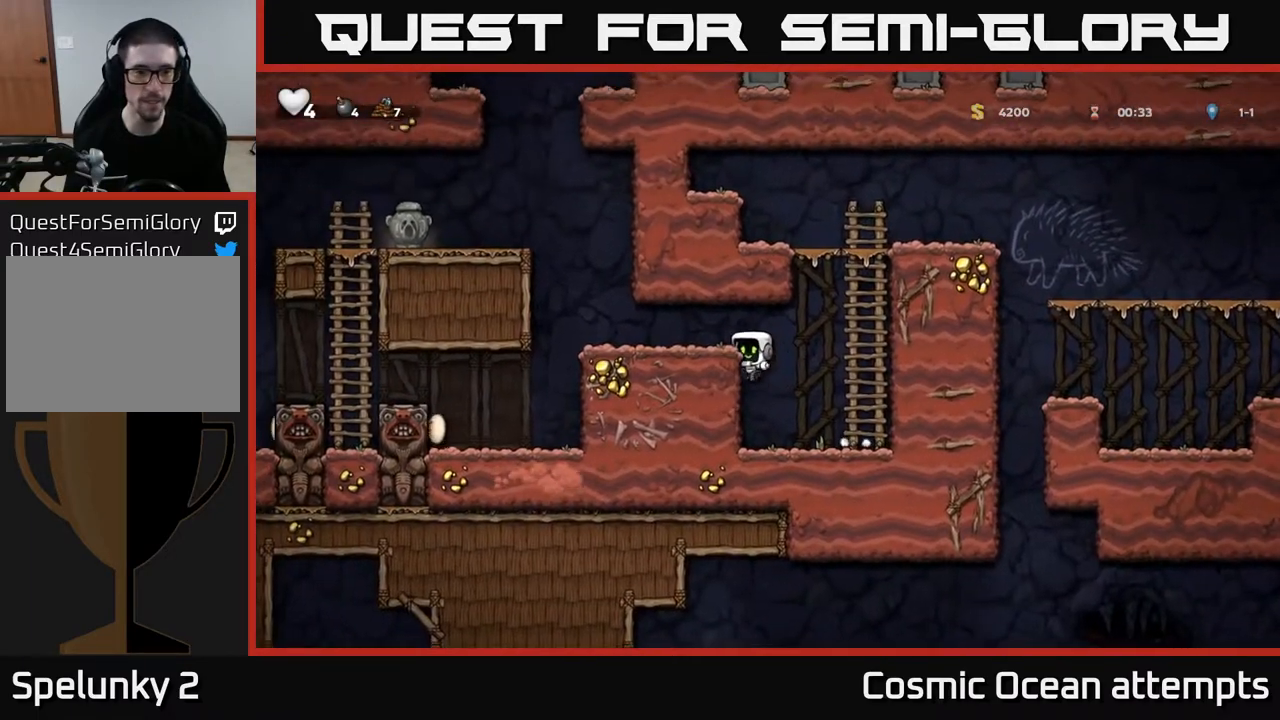
{"buttons": ["A", "DPAD_LEFT"], "left_stick": "center", "right_stick": "center", "events": [[67, "A", "down"], [217, "A", "up"], [500, "A", "down"]]}
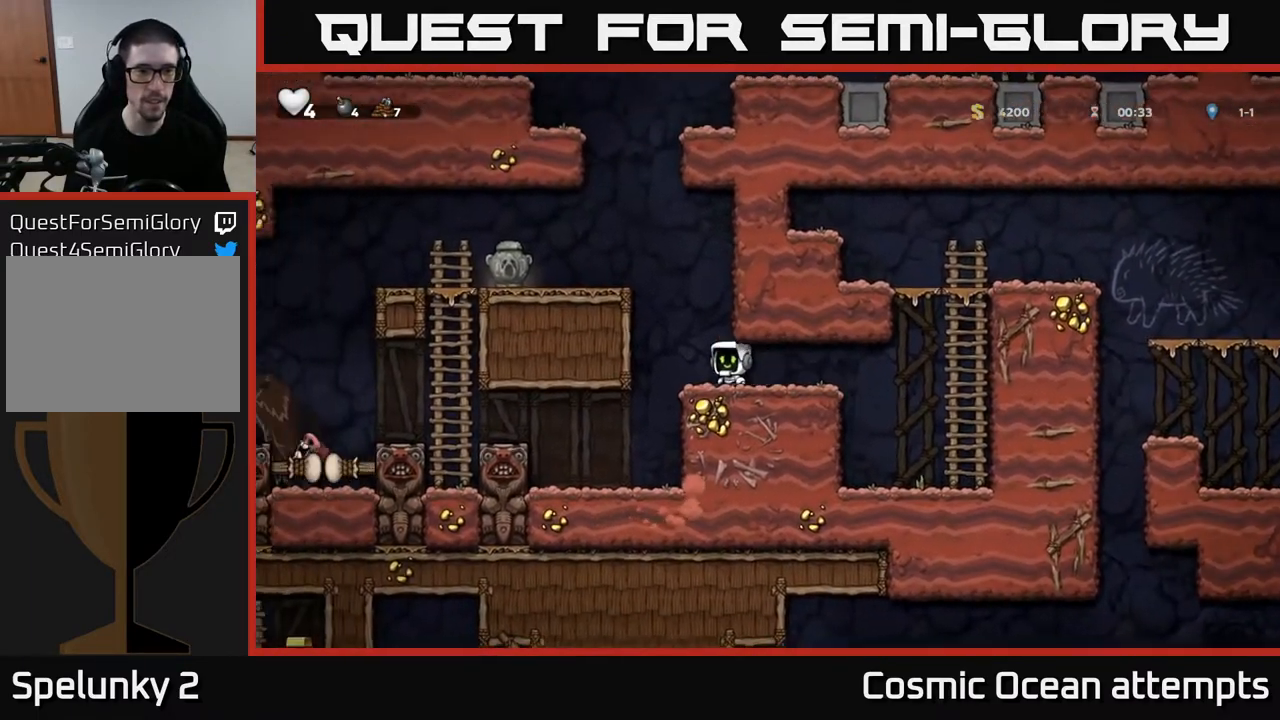
{"buttons": ["A", "DPAD_LEFT"], "left_stick": "center", "right_stick": "center", "events": [[167, "A", "up"], [383, "A", "down"]]}
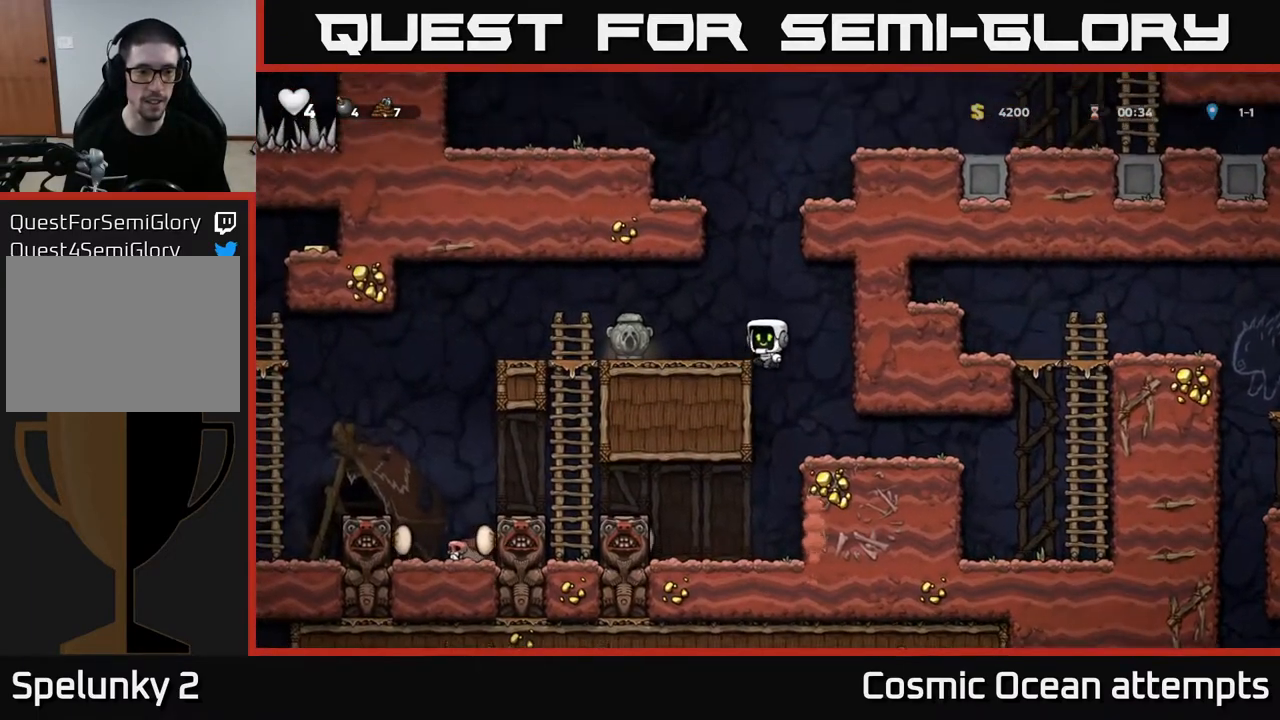
{"buttons": ["DPAD_DOWN"], "left_stick": "center", "right_stick": "center", "events": [[17, "A", "up"], [167, "DPAD_LEFT", "up"], [350, "DPAD_DOWN", "down"]]}
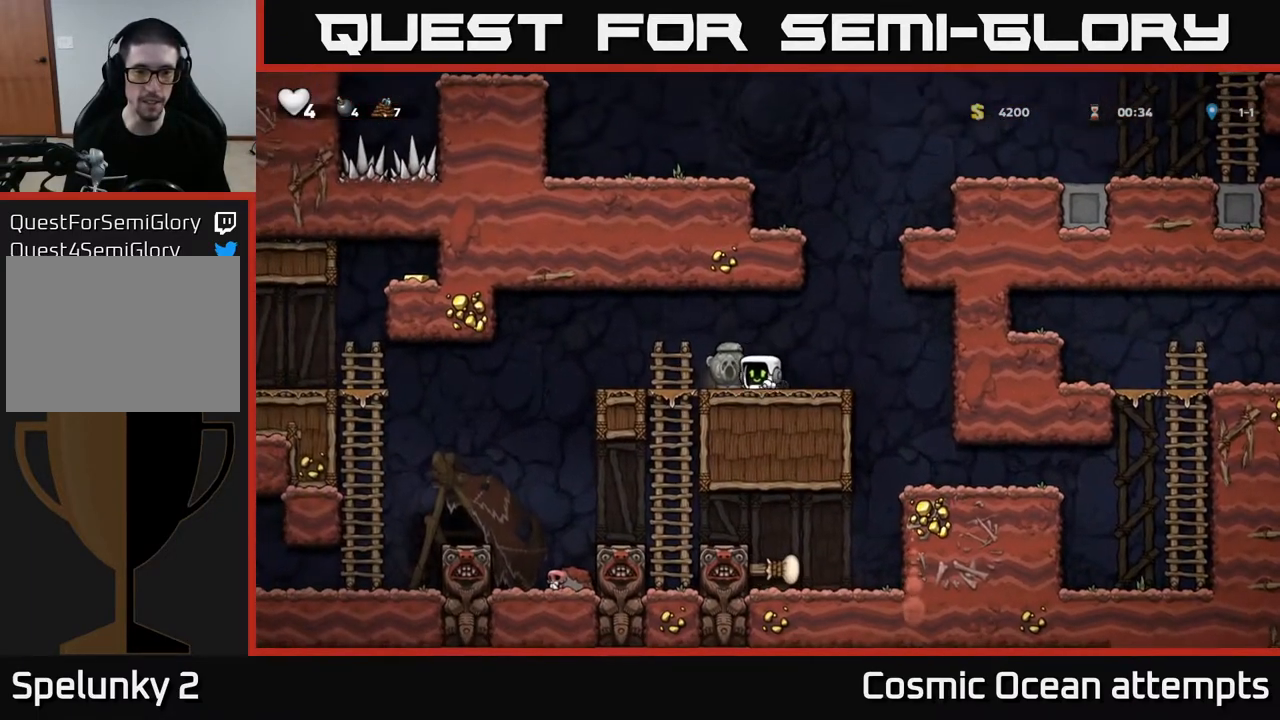
{"buttons": ["DPAD_LEFT"], "left_stick": "center", "right_stick": "center", "events": [[33, "DPAD_DOWN", "up"], [33, "DPAD_LEFT", "down"], [150, "DPAD_DOWN", "down"], [167, "DPAD_LEFT", "up"], [233, "X", "down"], [350, "X", "up"], [367, "DPAD_DOWN", "up"], [417, "DPAD_LEFT", "down"]]}
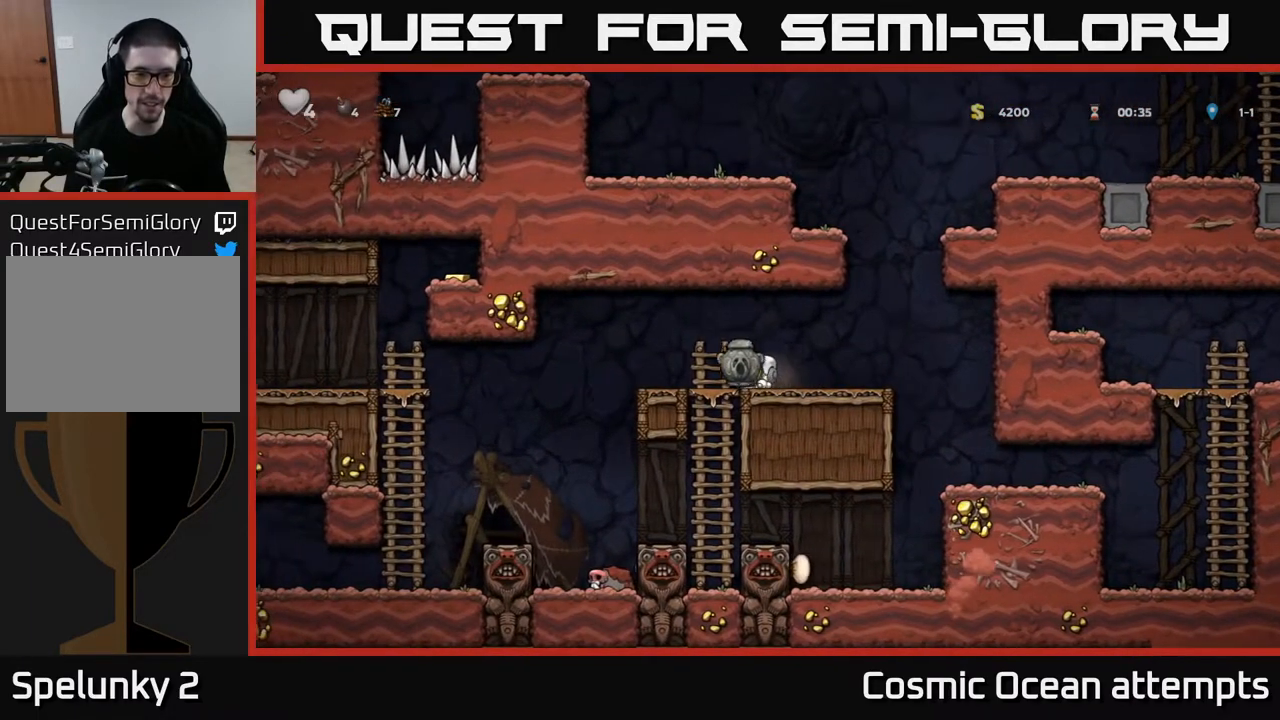
{"buttons": ["DPAD_LEFT"], "left_stick": "center", "right_stick": "center", "events": []}
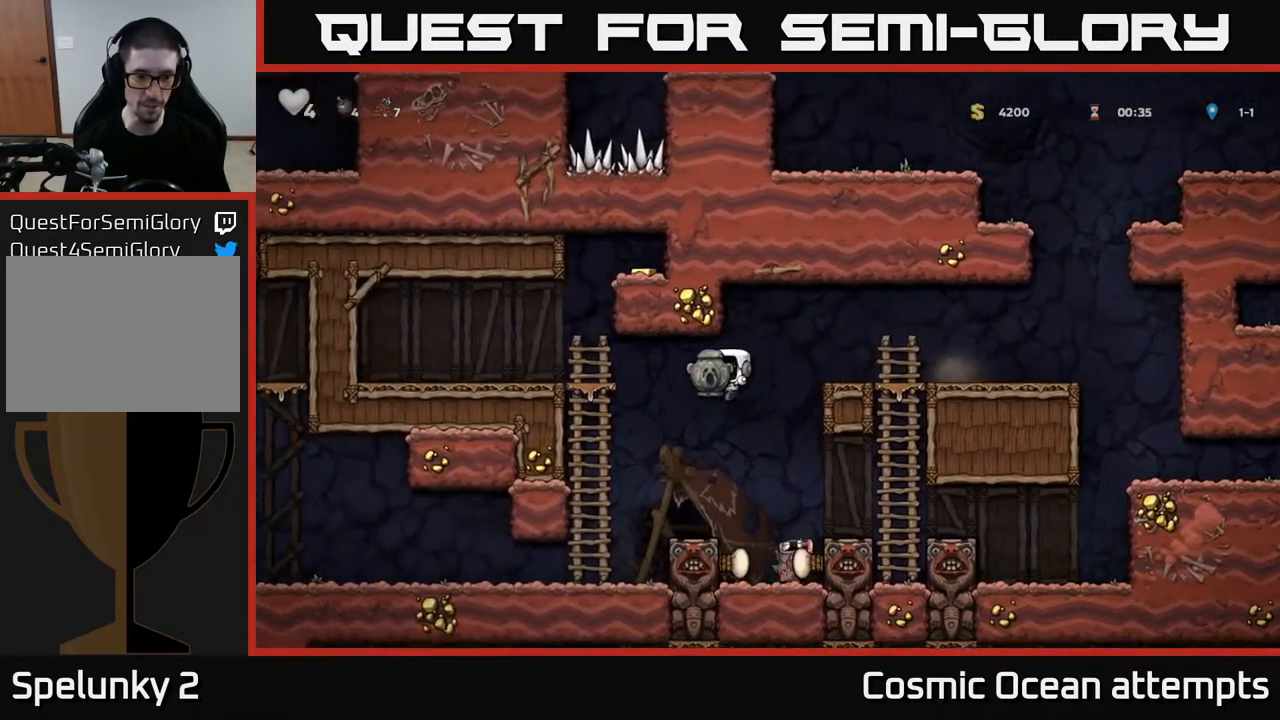
{"buttons": ["DPAD_UP"], "left_stick": "center", "right_stick": "center", "events": [[150, "DPAD_UP", "down"], [283, "DPAD_LEFT", "up"]]}
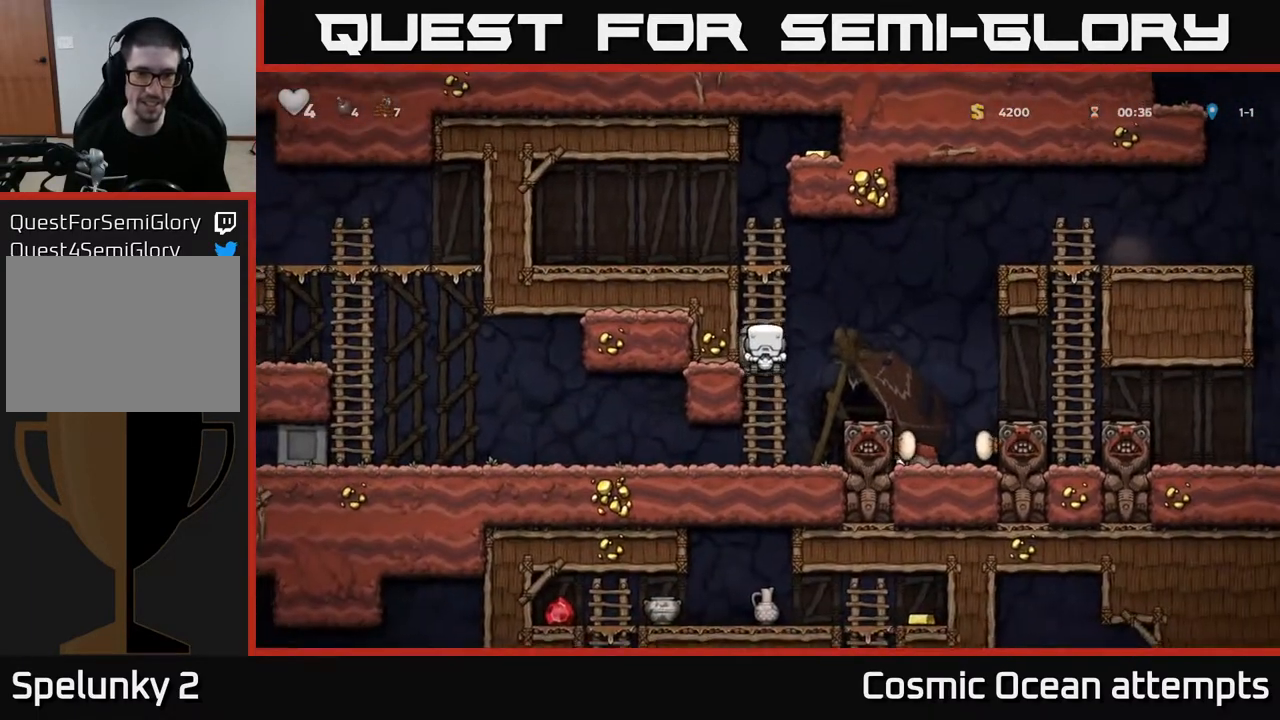
{"buttons": ["A", "DPAD_UP"], "left_stick": "center", "right_stick": "center", "events": [[83, "A", "down"], [200, "A", "up"], [433, "A", "down"]]}
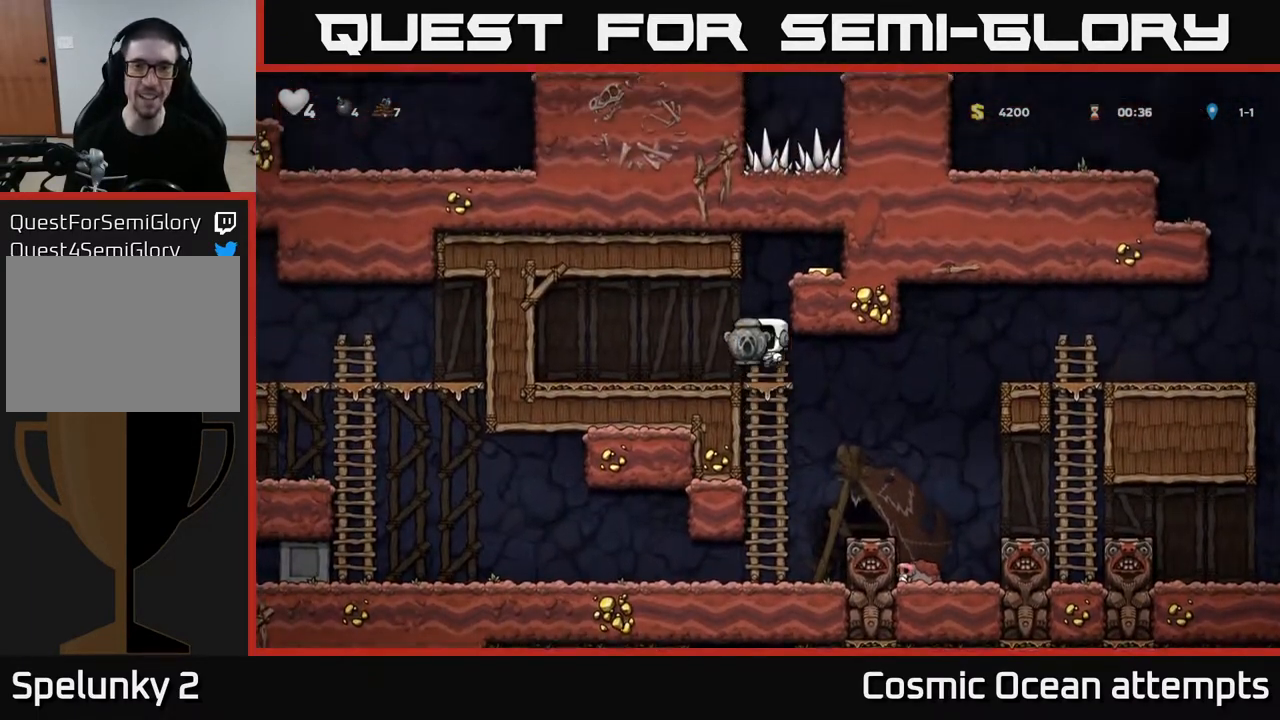
{"buttons": ["DPAD_RIGHT"], "left_stick": "center", "right_stick": "center", "events": [[50, "DPAD_RIGHT", "down"], [50, "DPAD_UP", "up"], [117, "A", "up"], [283, "A", "down"], [450, "A", "up"]]}
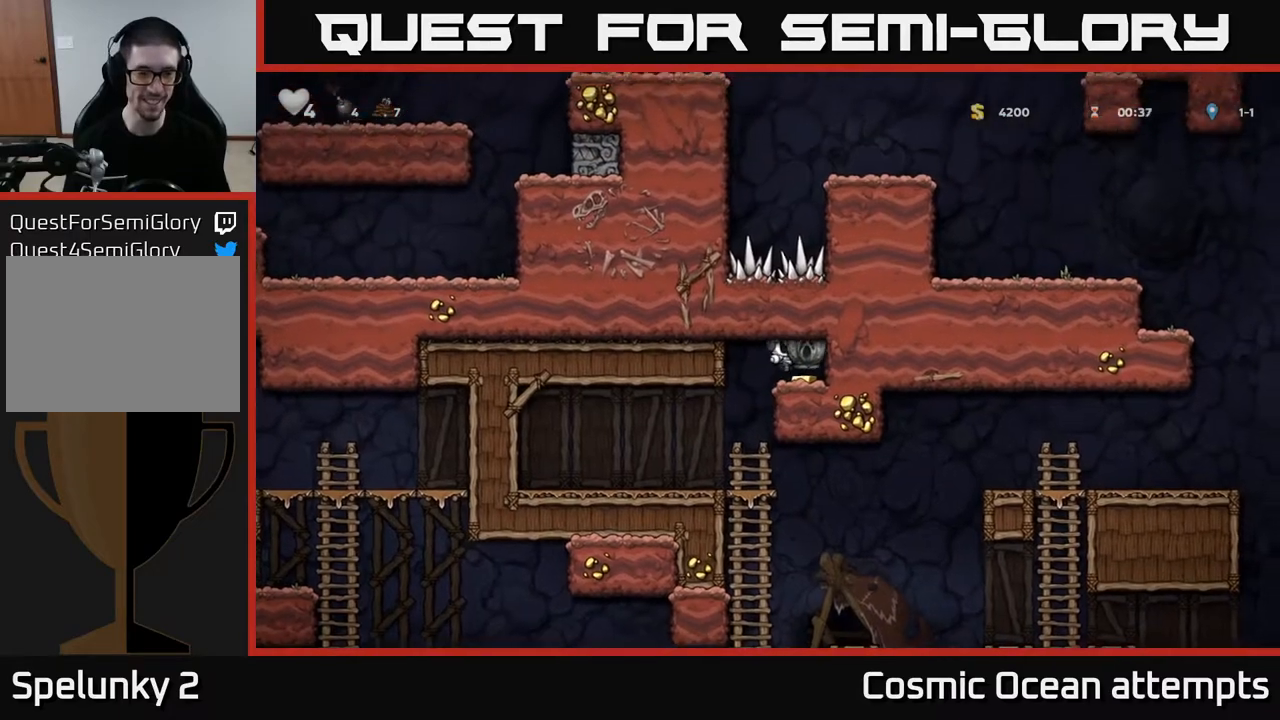
{"buttons": ["DPAD_LEFT"], "left_stick": "center", "right_stick": "center", "events": [[50, "DPAD_RIGHT", "up"], [100, "DPAD_LEFT", "down"], [250, "DPAD_LEFT", "up"], [283, "DPAD_DOWN", "down"], [317, "DPAD_RIGHT", "down"], [350, "DPAD_DOWN", "up"], [467, "DPAD_RIGHT", "up"], [500, "DPAD_LEFT", "down"]]}
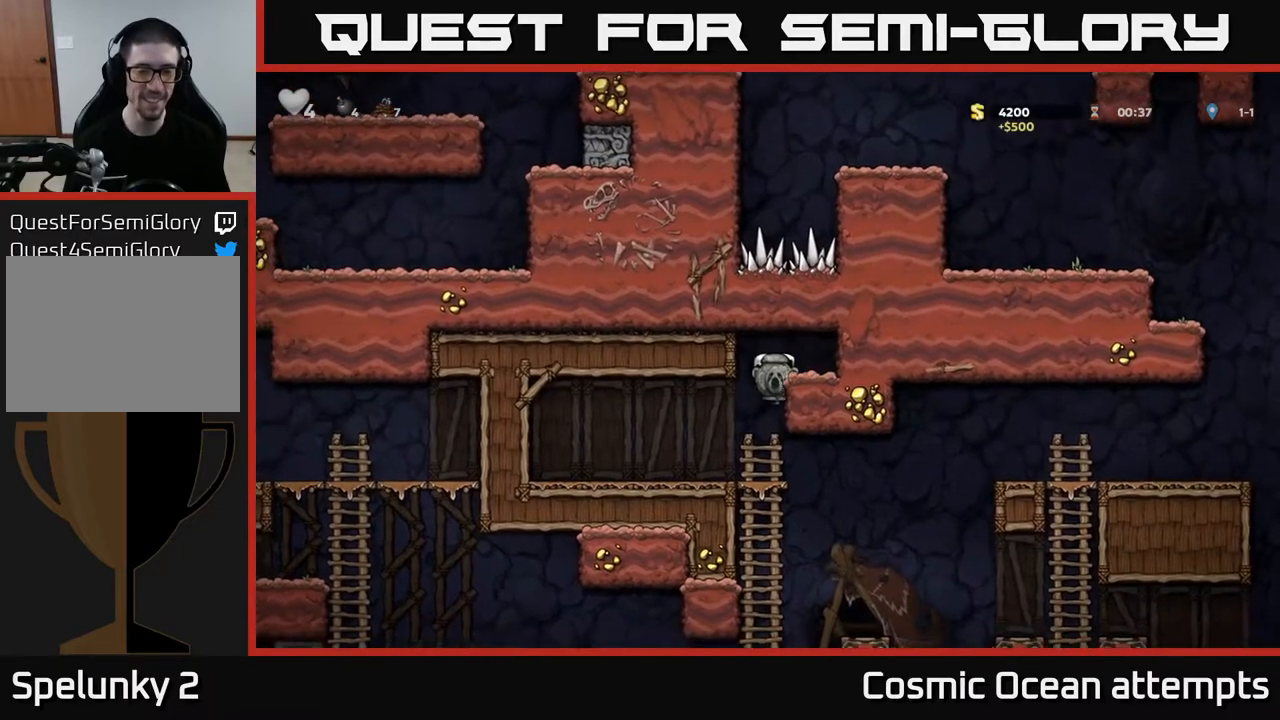
{"buttons": ["A", "DPAD_DOWN"], "left_stick": "center", "right_stick": "center", "events": [[150, "DPAD_LEFT", "up"], [167, "DPAD_DOWN", "down"], [200, "DPAD_RIGHT", "down"], [317, "DPAD_RIGHT", "up"], [383, "A", "down"]]}
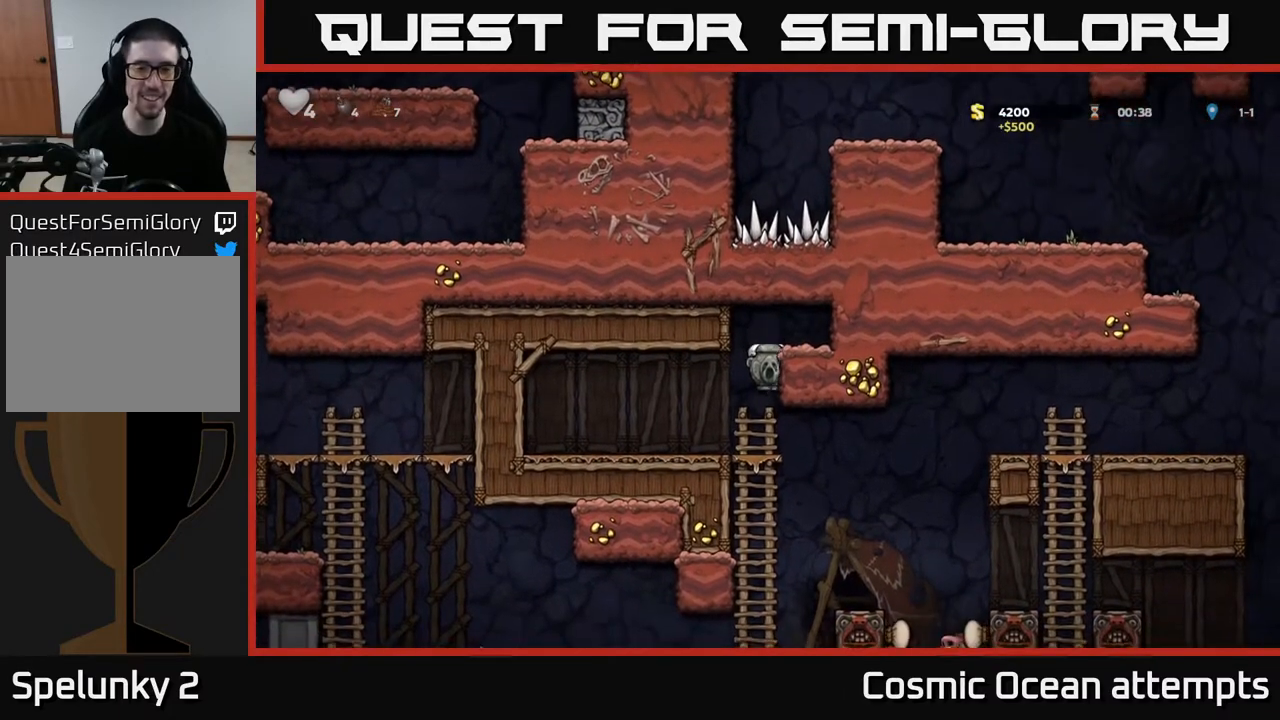
{"buttons": ["DPAD_DOWN"], "left_stick": "center", "right_stick": "center", "events": [[17, "A", "up"], [250, "A", "down"], [400, "A", "up"]]}
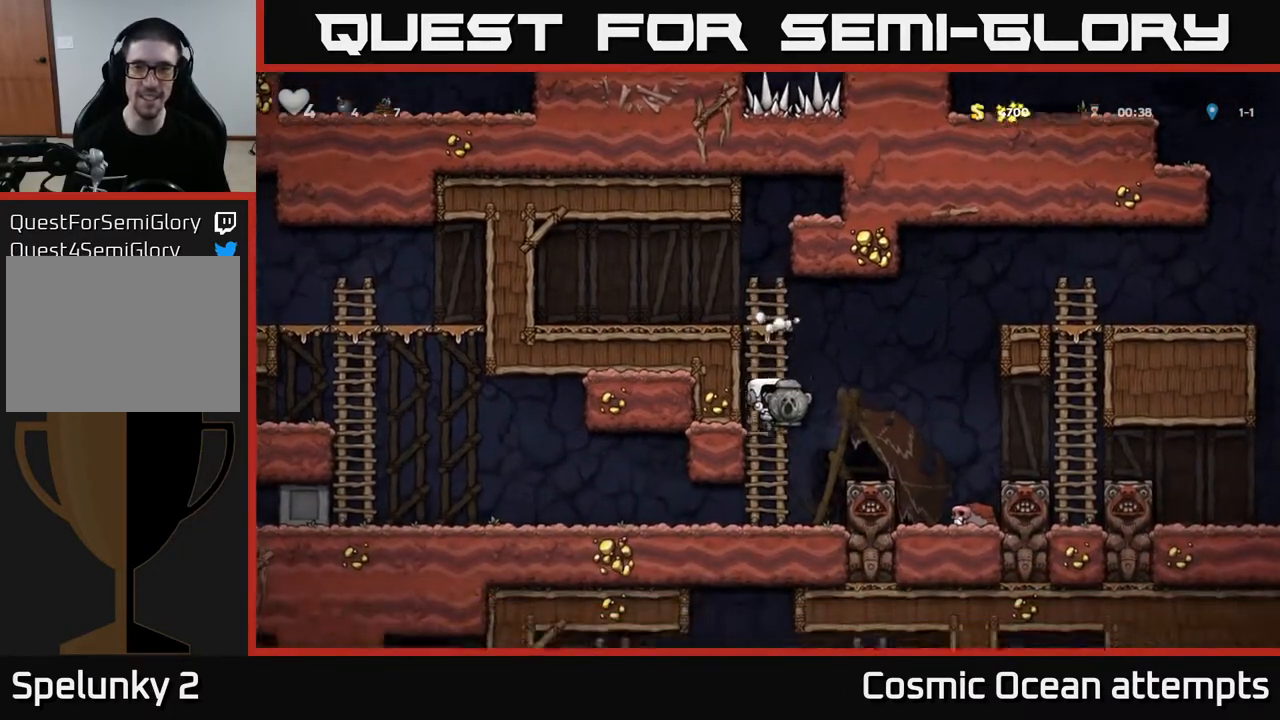
{"buttons": ["DPAD_LEFT"], "left_stick": "center", "right_stick": "center", "events": [[17, "DPAD_DOWN", "up"], [33, "DPAD_LEFT", "down"]]}
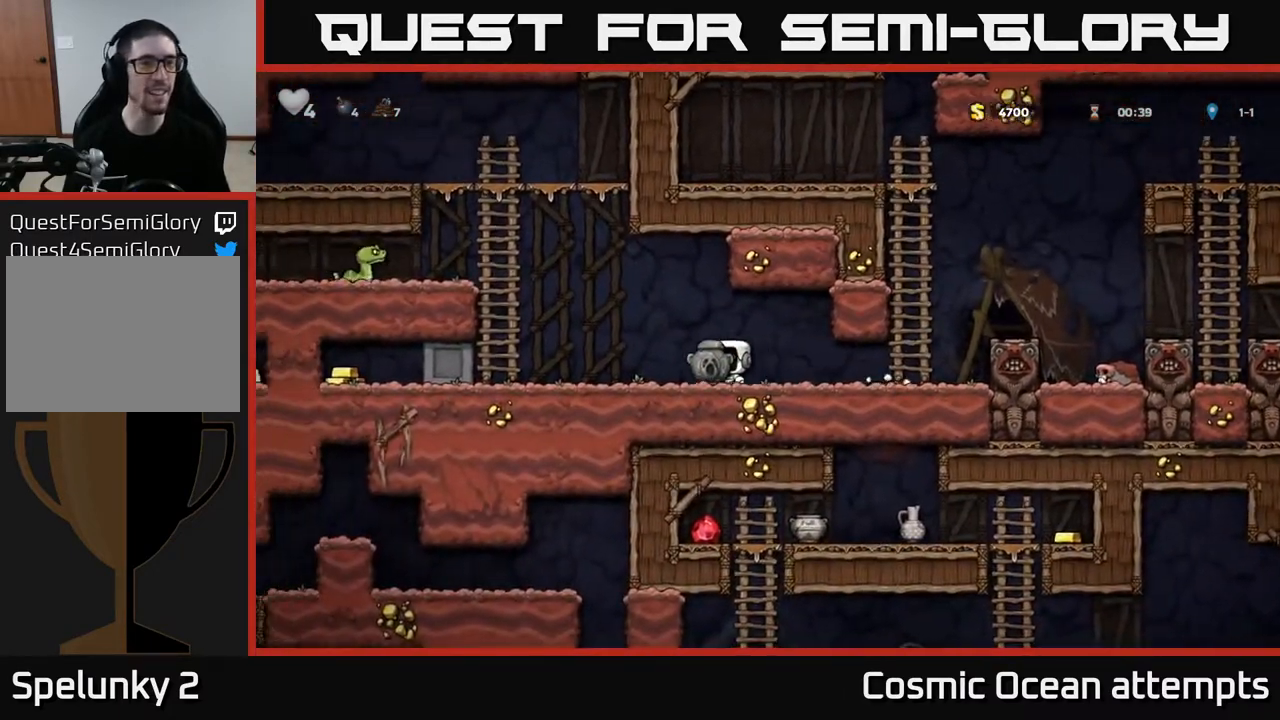
{"buttons": [], "left_stick": "center", "right_stick": "center", "events": [[200, "A", "down"], [350, "A", "up"], [367, "DPAD_LEFT", "up"]]}
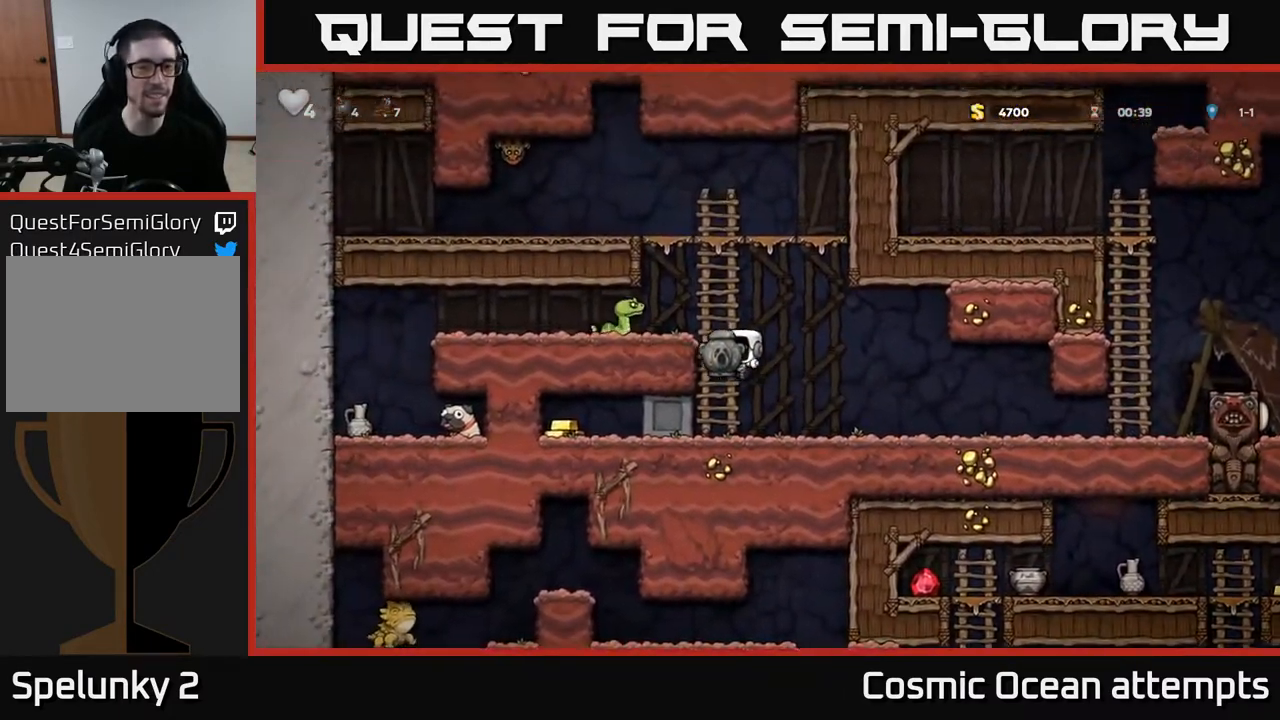
{"buttons": ["X", "DPAD_DOWN"], "left_stick": "center", "right_stick": "center", "events": [[50, "DPAD_RIGHT", "down"], [267, "DPAD_RIGHT", "up"], [283, "DPAD_DOWN", "down"], [417, "X", "down"]]}
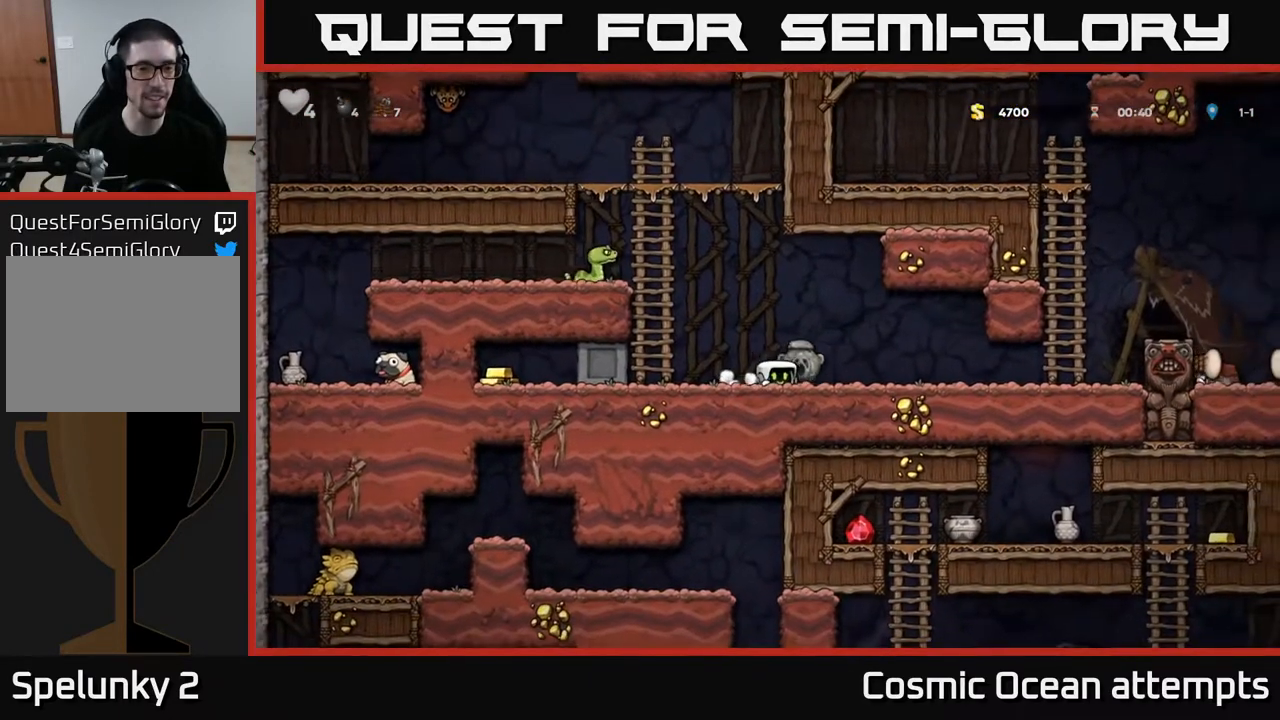
{"buttons": ["DPAD_UP"], "left_stick": "center", "right_stick": "center", "events": [[33, "DPAD_DOWN", "up"], [50, "DPAD_LEFT", "down"], [50, "X", "up"], [150, "A", "down"], [250, "A", "up"], [350, "DPAD_UP", "down"], [383, "DPAD_LEFT", "up"]]}
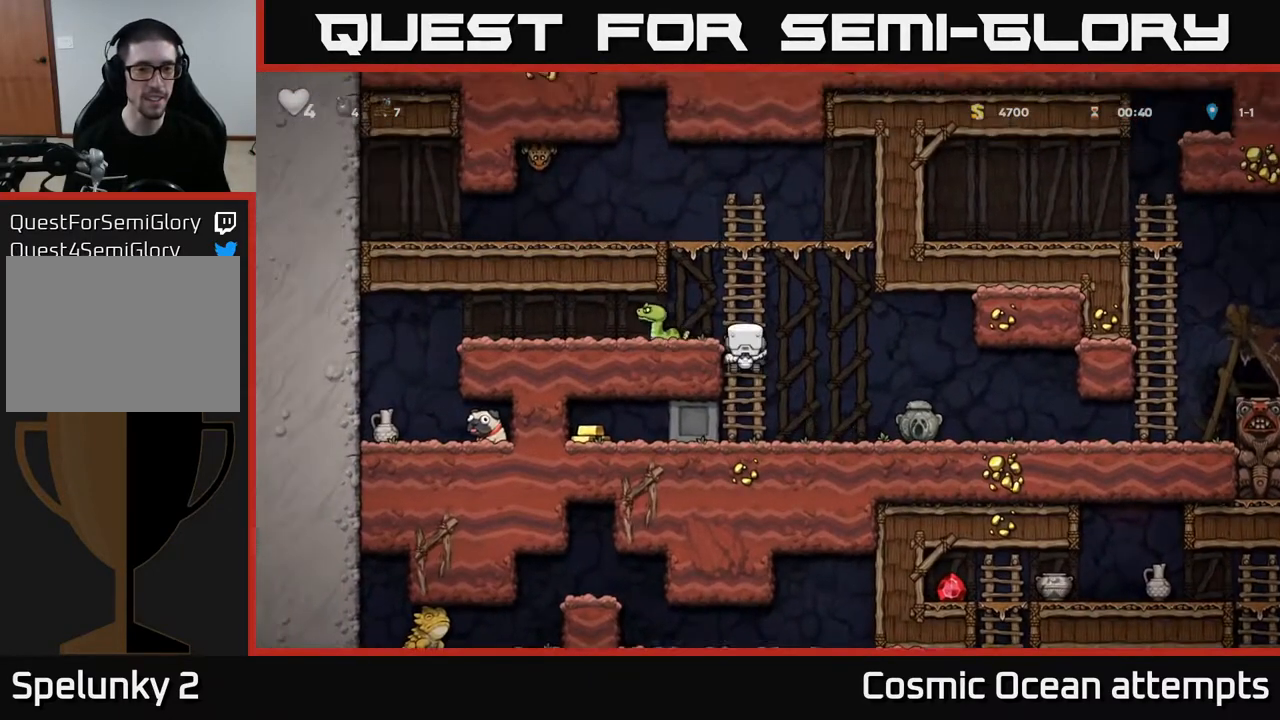
{"buttons": [], "left_stick": "center", "right_stick": "center", "events": [[33, "DPAD_LEFT", "down"], [50, "DPAD_UP", "up"], [150, "A", "down"], [250, "A", "up"], [250, "DPAD_LEFT", "up"], [367, "X", "down"], [417, "DPAD_LEFT", "down"], [467, "X", "up"], [500, "DPAD_LEFT", "up"]]}
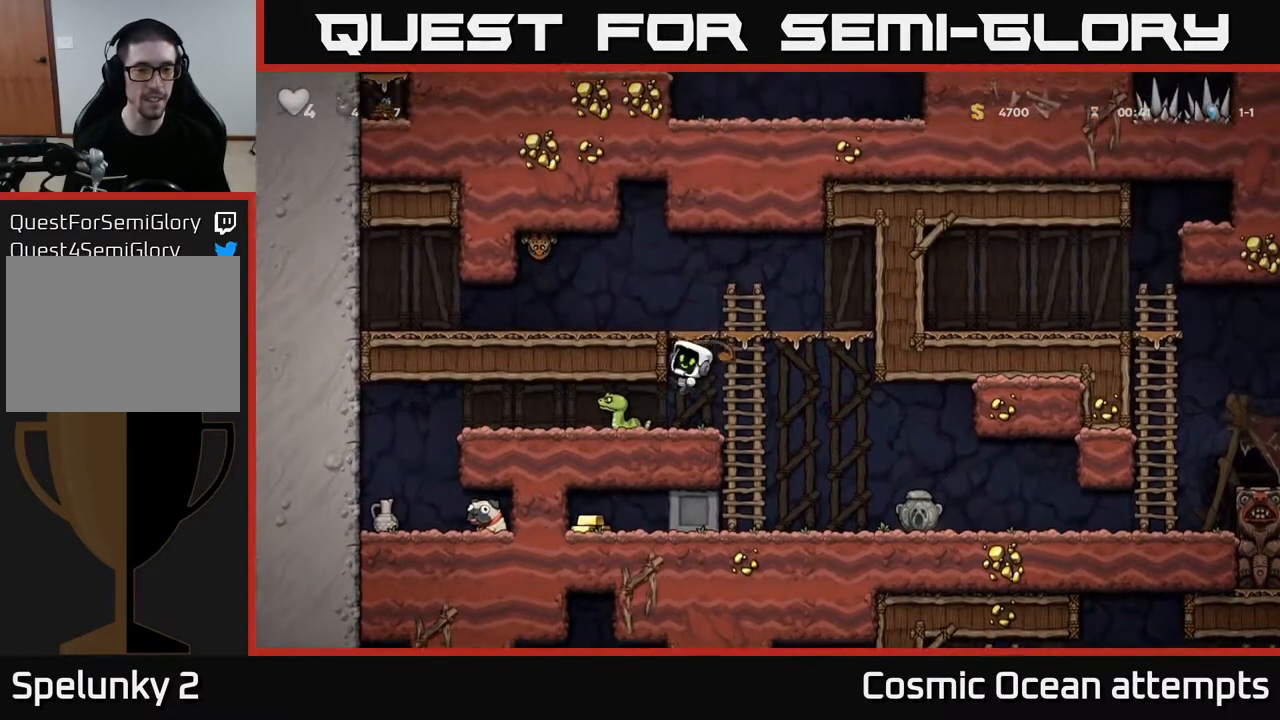
{"buttons": ["A", "DPAD_UP", "DPAD_LEFT"], "left_stick": "center", "right_stick": "center", "events": [[333, "DPAD_RIGHT", "down"], [383, "A", "down"], [417, "DPAD_RIGHT", "up"], [483, "DPAD_LEFT", "down"], [483, "DPAD_UP", "down"]]}
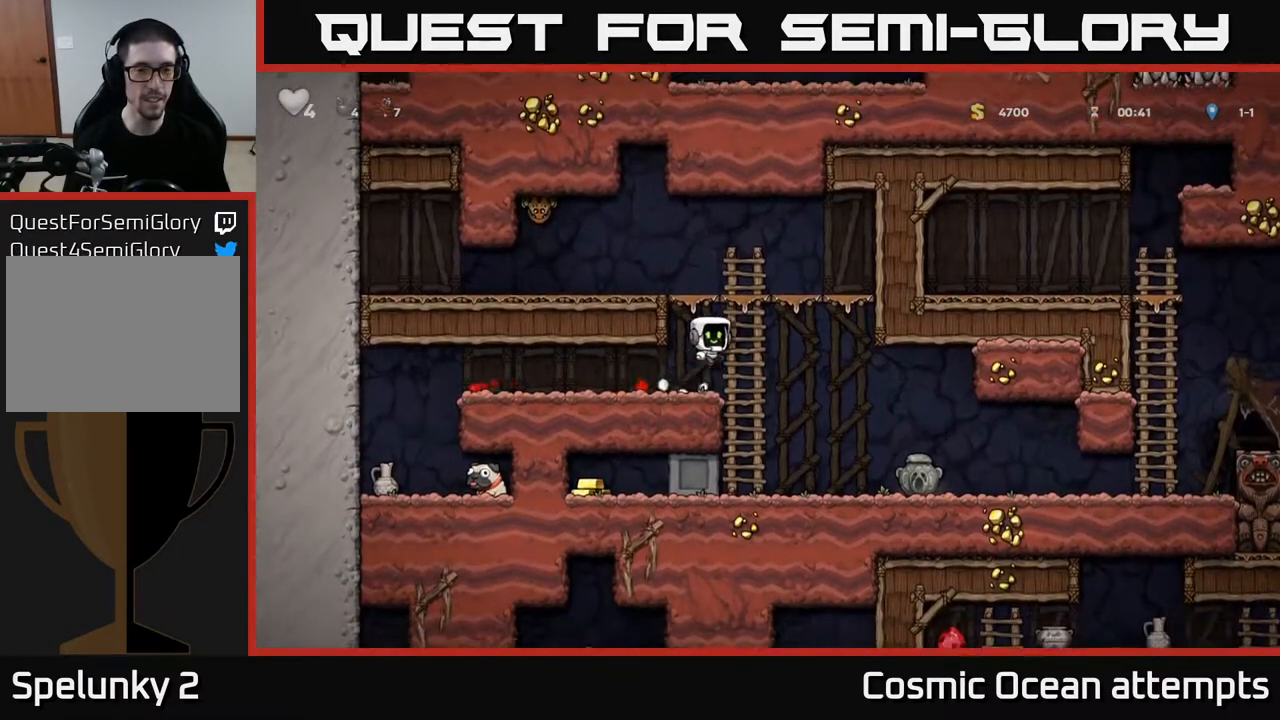
{"buttons": ["A"], "left_stick": "center", "right_stick": "center", "events": [[33, "A", "up"], [50, "DPAD_LEFT", "up"], [217, "DPAD_LEFT", "down"], [250, "DPAD_UP", "up"], [267, "A", "down"], [333, "X", "down"], [400, "DPAD_LEFT", "up"], [467, "X", "up"]]}
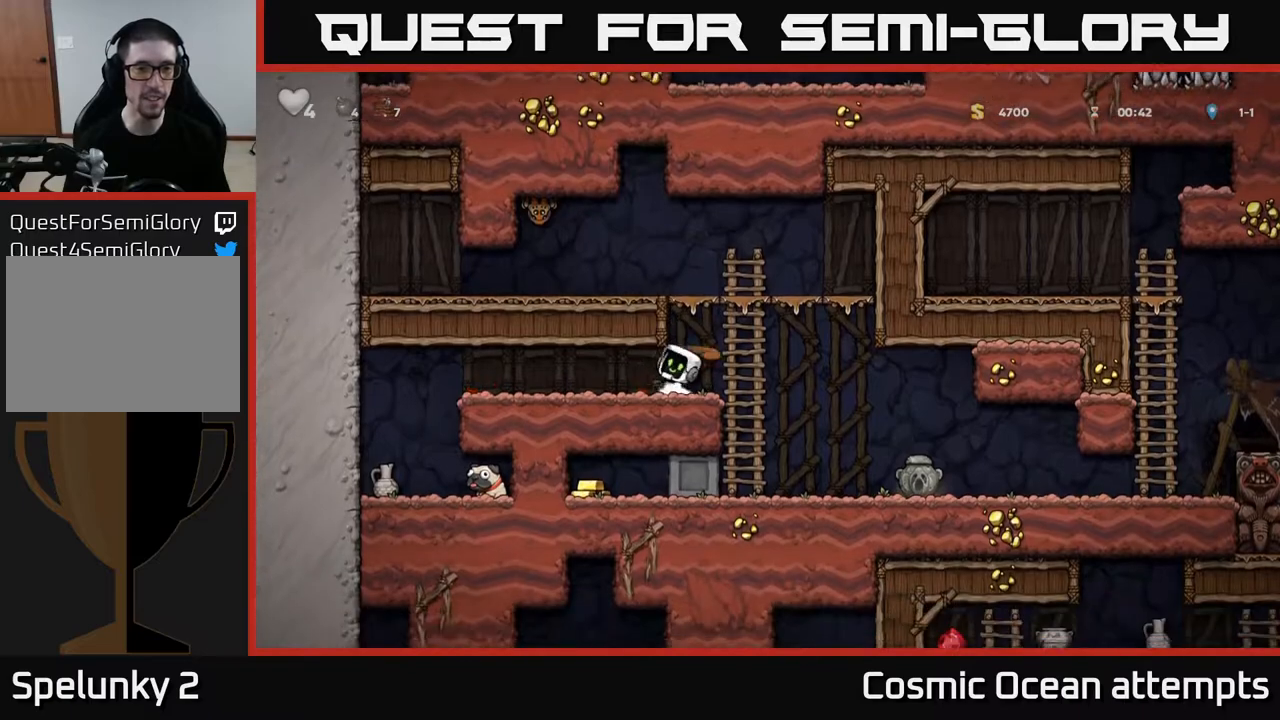
{"buttons": ["DPAD_UP", "DPAD_LEFT"], "left_stick": "center", "right_stick": "center", "events": [[17, "A", "up"], [167, "DPAD_RIGHT", "down"], [283, "A", "down"], [367, "DPAD_RIGHT", "up"], [417, "A", "up"], [417, "DPAD_UP", "down"], [433, "DPAD_LEFT", "down"]]}
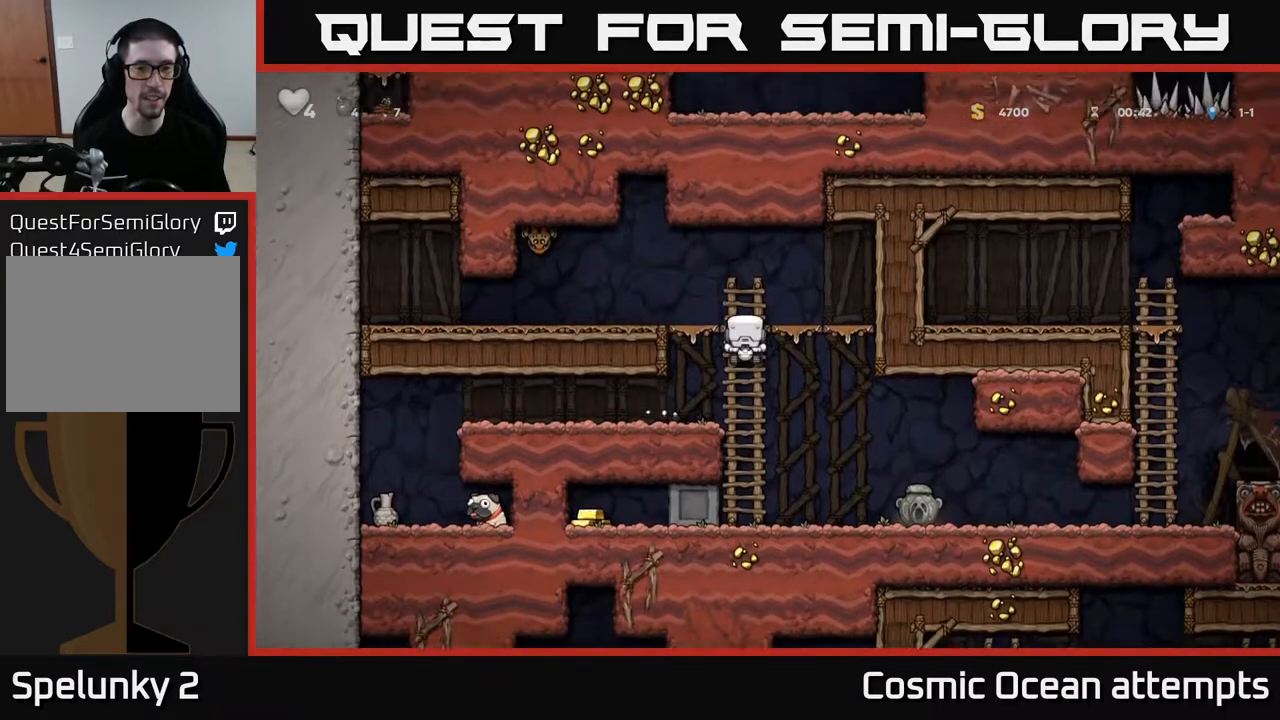
{"buttons": ["DPAD_LEFT"], "left_stick": "center", "right_stick": "center", "events": [[50, "DPAD_LEFT", "up"], [67, "DPAD_LEFT", "down"], [117, "A", "down"], [150, "DPAD_UP", "up"], [233, "X", "down"], [367, "X", "up"], [417, "A", "up"]]}